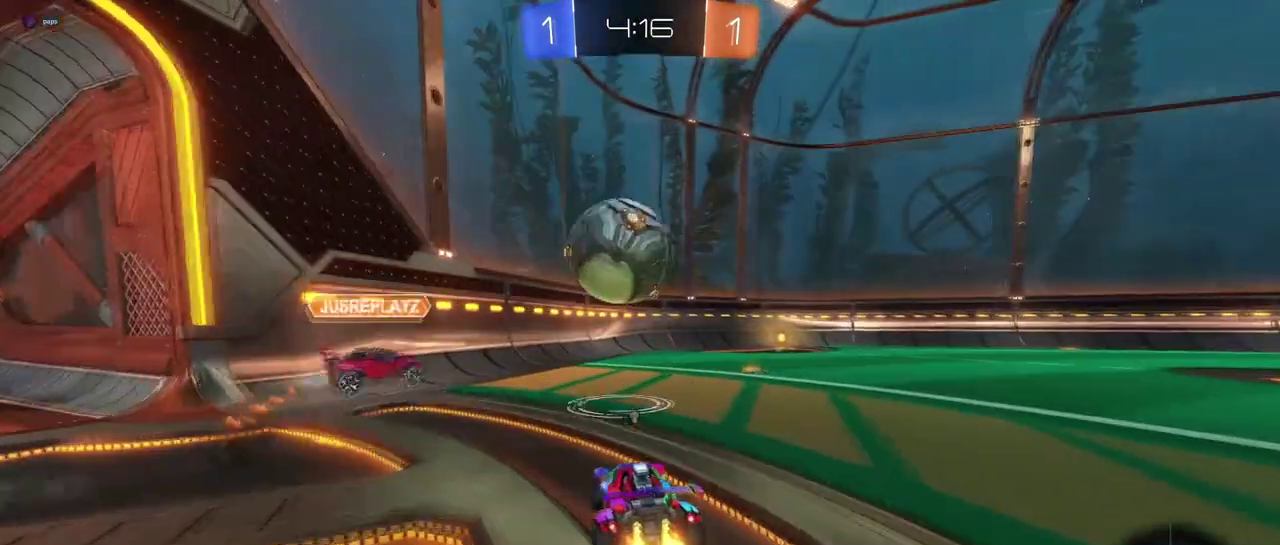
Gameplay with a controller (PlayStation layout); each line is a JSON object with the inputs held at the frame after it. "events" lists button and stick changes between this image and that frame as [ms after this image, input, new state], when the widget could be followed in between. This document gives stick clicks only as held states, not as events. Not read: L1 R1 R2.
{"buttons": [], "left_stick": "right", "right_stick": "center", "events": [[100, "TRIANGLE", "up"], [133, "left_stick", "center"], [400, "left_stick", "right"]]}
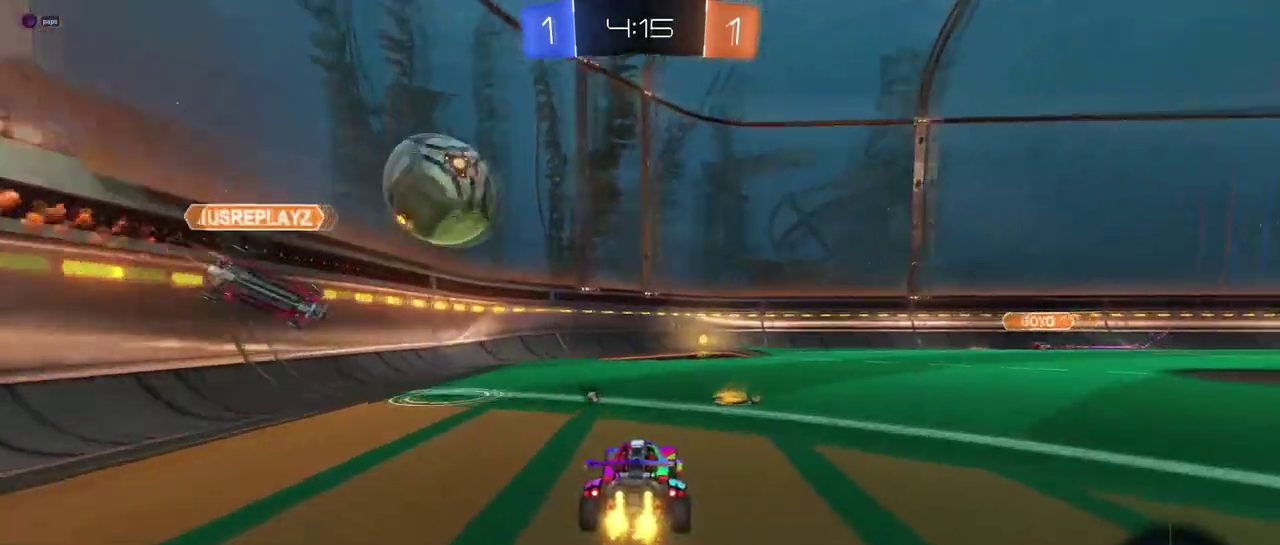
{"buttons": [], "left_stick": "center", "right_stick": "center", "events": [[50, "left_stick", "center"]]}
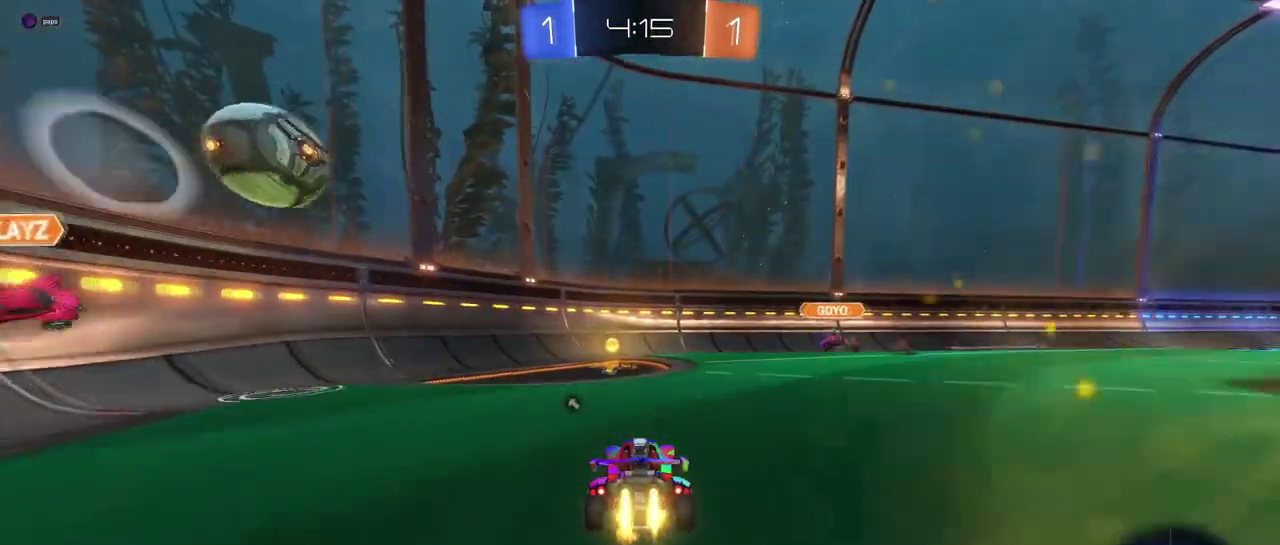
{"buttons": [], "left_stick": "up-right", "right_stick": "center", "events": [[66, "TRIANGLE", "down"], [216, "TRIANGLE", "up"], [333, "left_stick", "right"], [483, "left_stick", "up-right"]]}
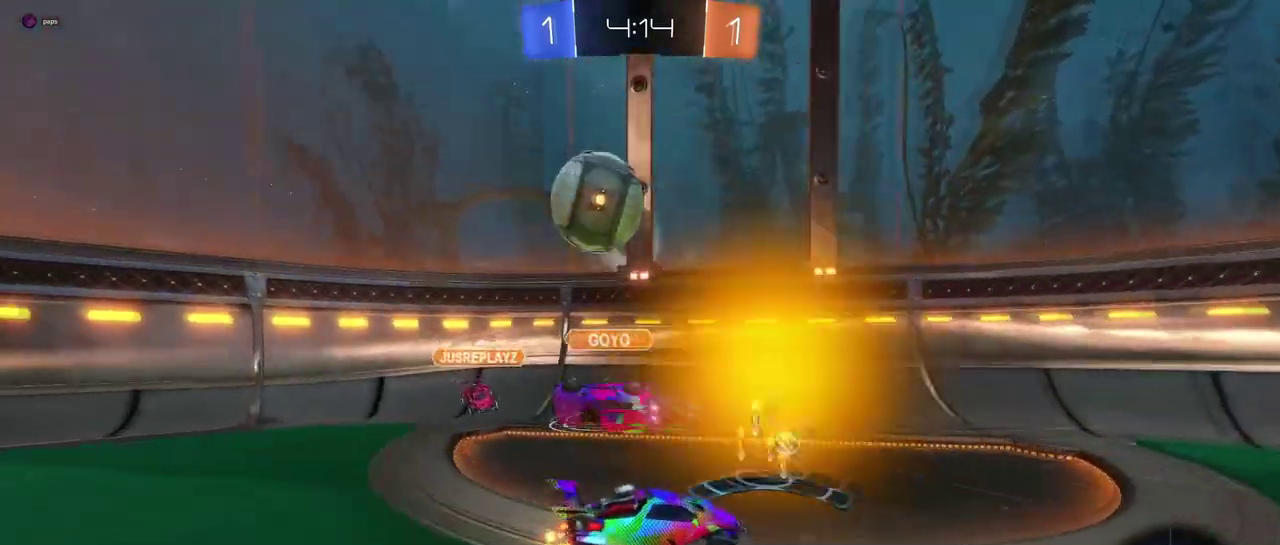
{"buttons": [], "left_stick": "right", "right_stick": "center", "events": [[33, "left_stick", "center"], [150, "left_stick", "right"], [217, "TRIANGLE", "down"], [350, "TRIANGLE", "up"]]}
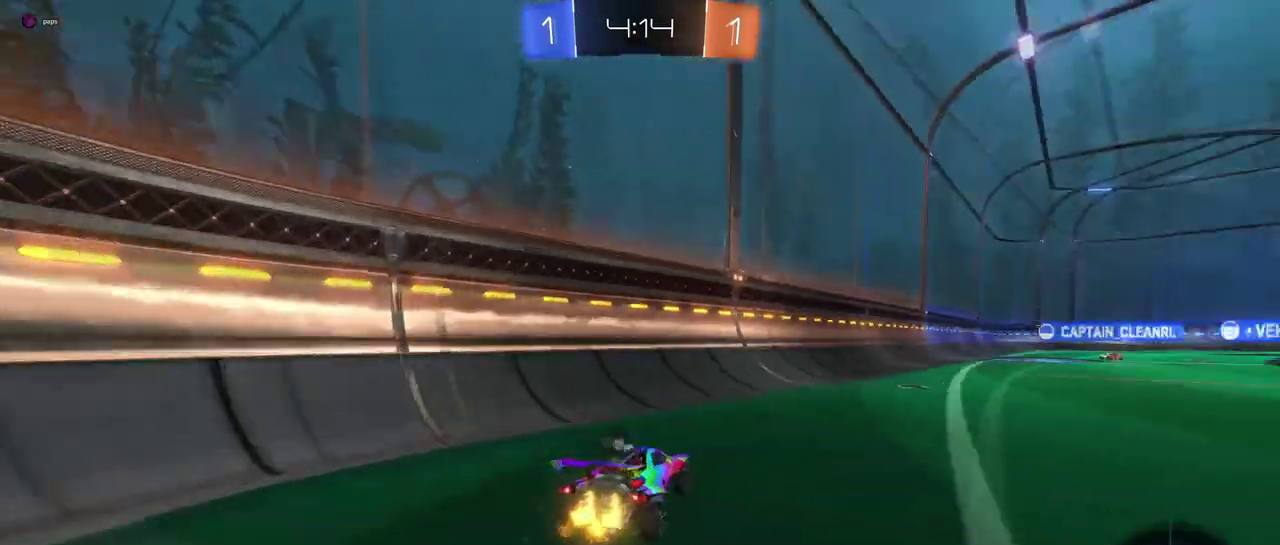
{"buttons": [], "left_stick": "down", "right_stick": "center", "events": [[66, "left_stick", "up-right"], [116, "CROSS", "down"], [250, "left_stick", "up"], [266, "CROSS", "up"], [333, "CROSS", "down"], [350, "left_stick", "up-left"], [433, "left_stick", "down"], [467, "CROSS", "up"]]}
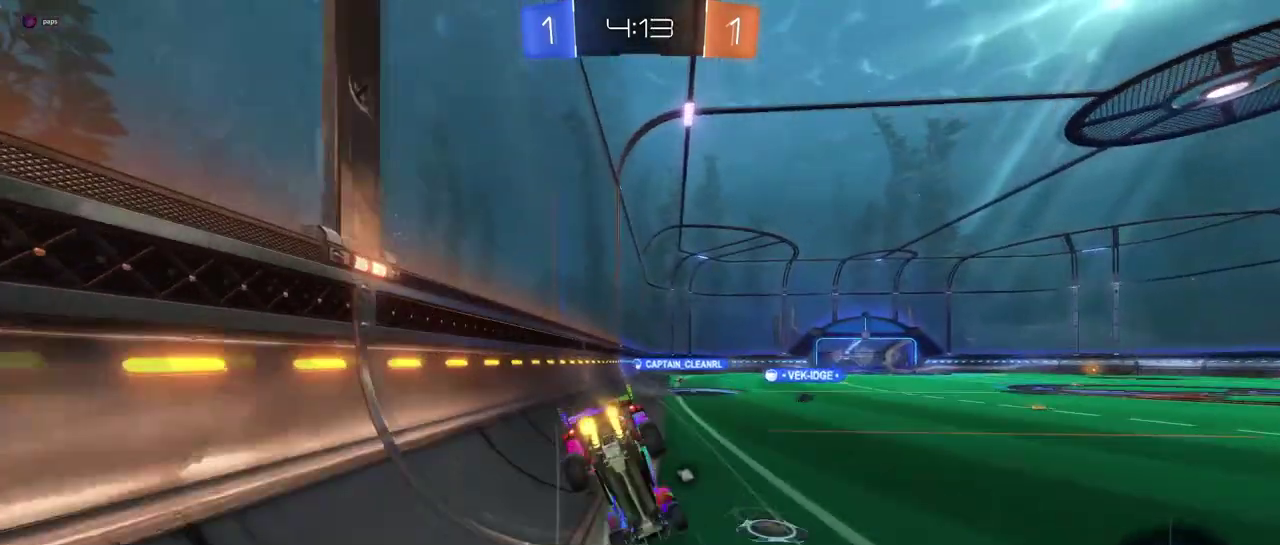
{"buttons": ["SQUARE"], "left_stick": "center", "right_stick": "center", "events": [[50, "left_stick", "center"], [217, "SQUARE", "down"]]}
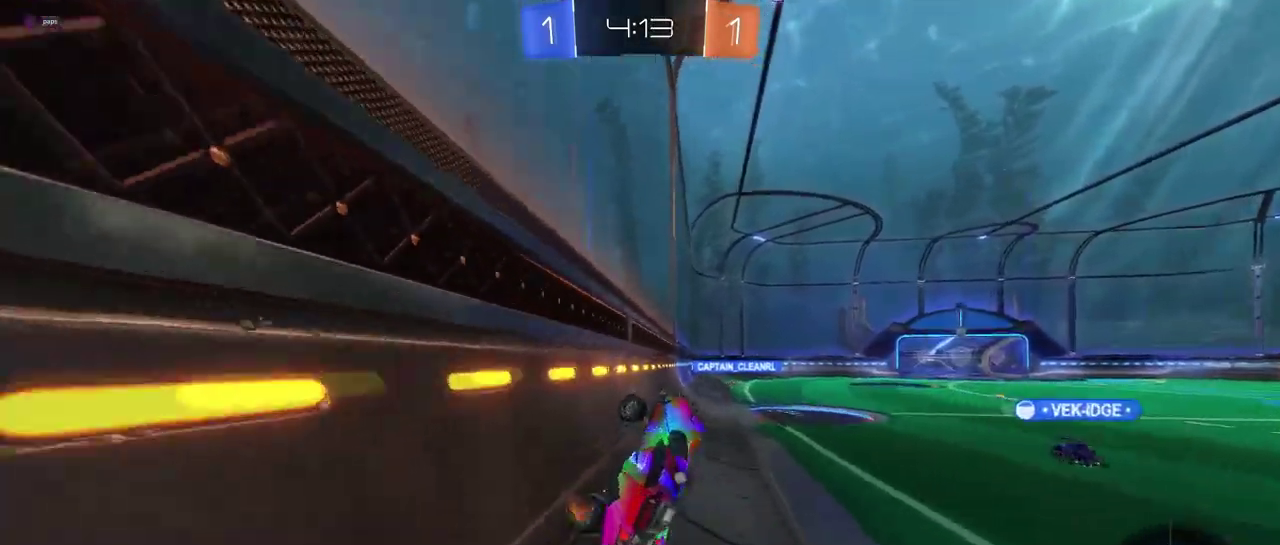
{"buttons": ["SQUARE"], "left_stick": "down-right", "right_stick": "center", "events": [[133, "left_stick", "right"], [233, "CROSS", "down"], [333, "CROSS", "up"], [400, "left_stick", "down-right"]]}
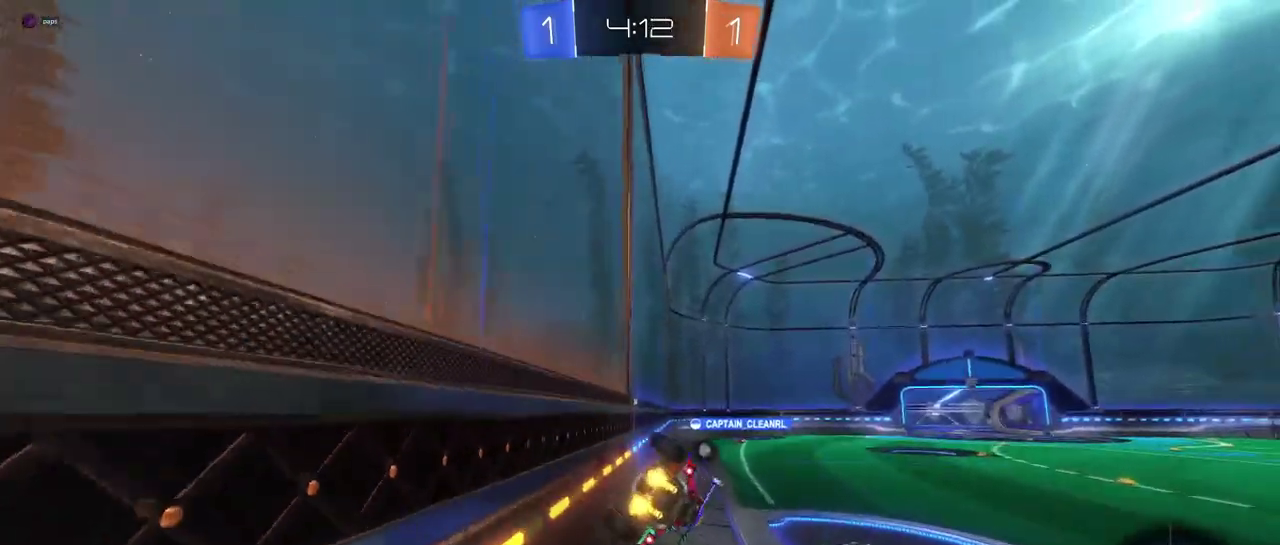
{"buttons": ["SQUARE"], "left_stick": "center", "right_stick": "center", "events": [[50, "left_stick", "right"], [100, "left_stick", "up-right"], [284, "left_stick", "right"], [501, "left_stick", "center"]]}
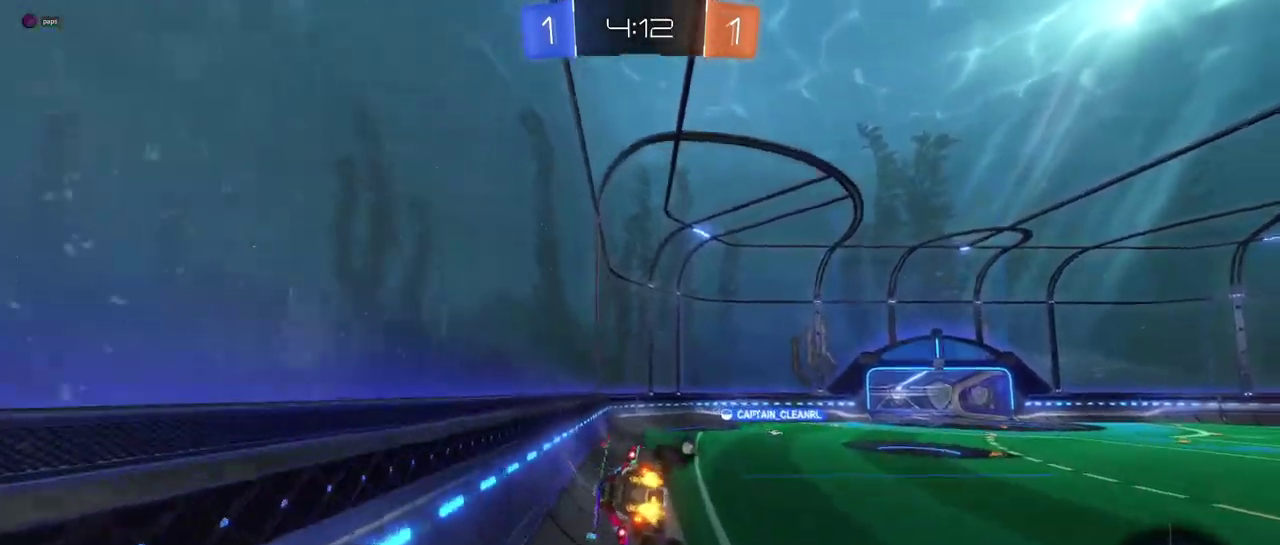
{"buttons": ["SQUARE"], "left_stick": "center", "right_stick": "center", "events": [[183, "left_stick", "down"], [333, "left_stick", "center"]]}
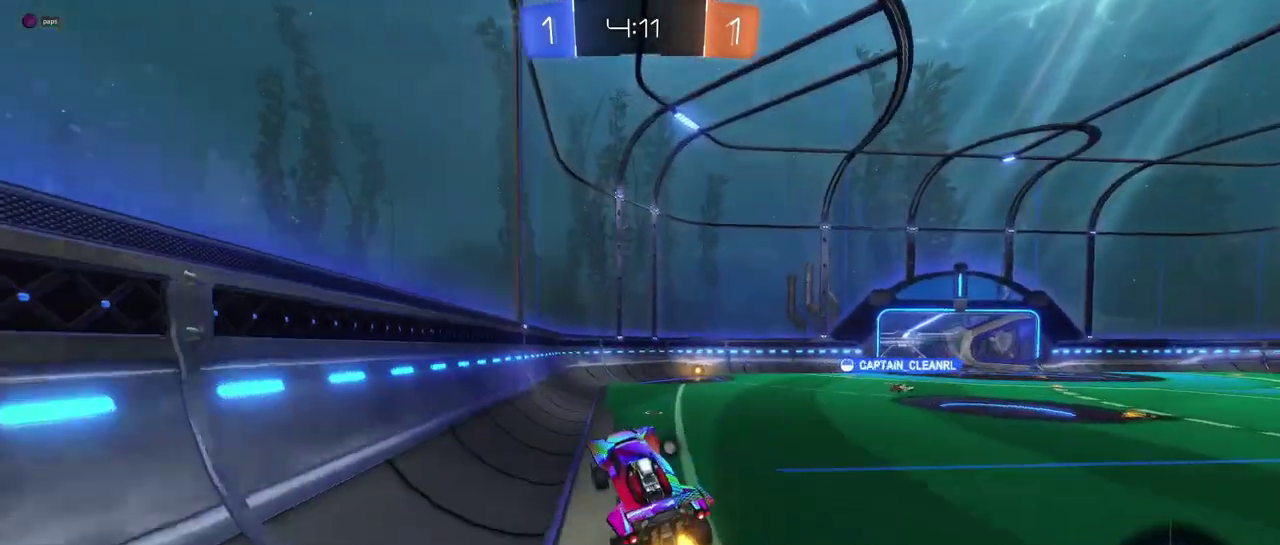
{"buttons": ["SQUARE"], "left_stick": "right", "right_stick": "center", "events": [[17, "left_stick", "up"], [200, "CROSS", "down"], [250, "left_stick", "up-right"], [267, "CROSS", "up"], [350, "left_stick", "right"]]}
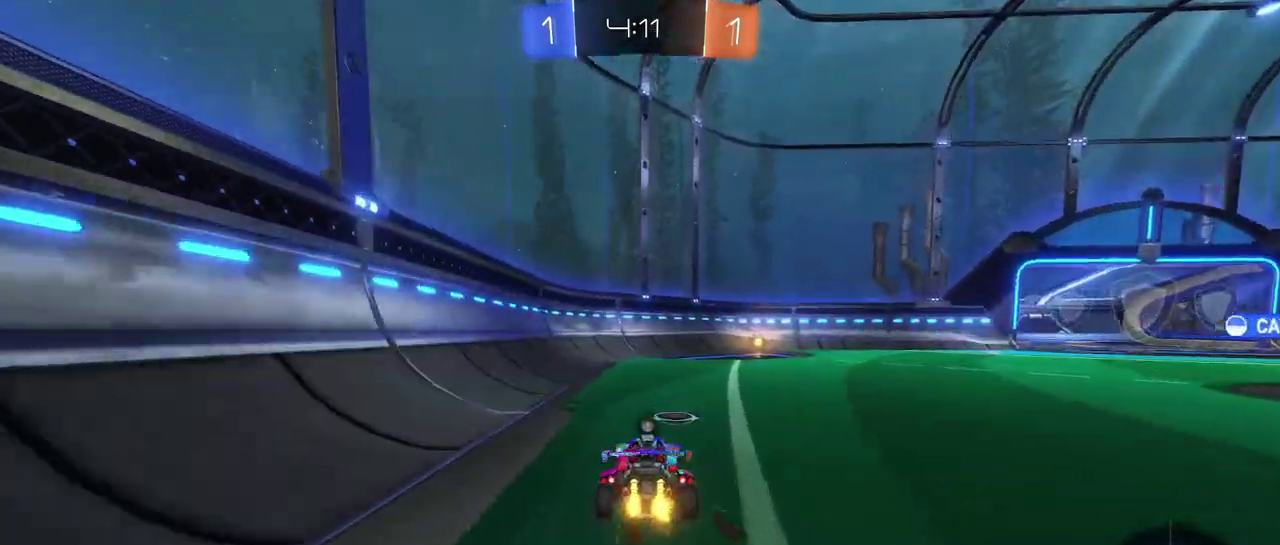
{"buttons": [], "left_stick": "center", "right_stick": "center", "events": [[16, "SQUARE", "up"], [66, "left_stick", "center"], [283, "TRIANGLE", "down"], [400, "TRIANGLE", "up"]]}
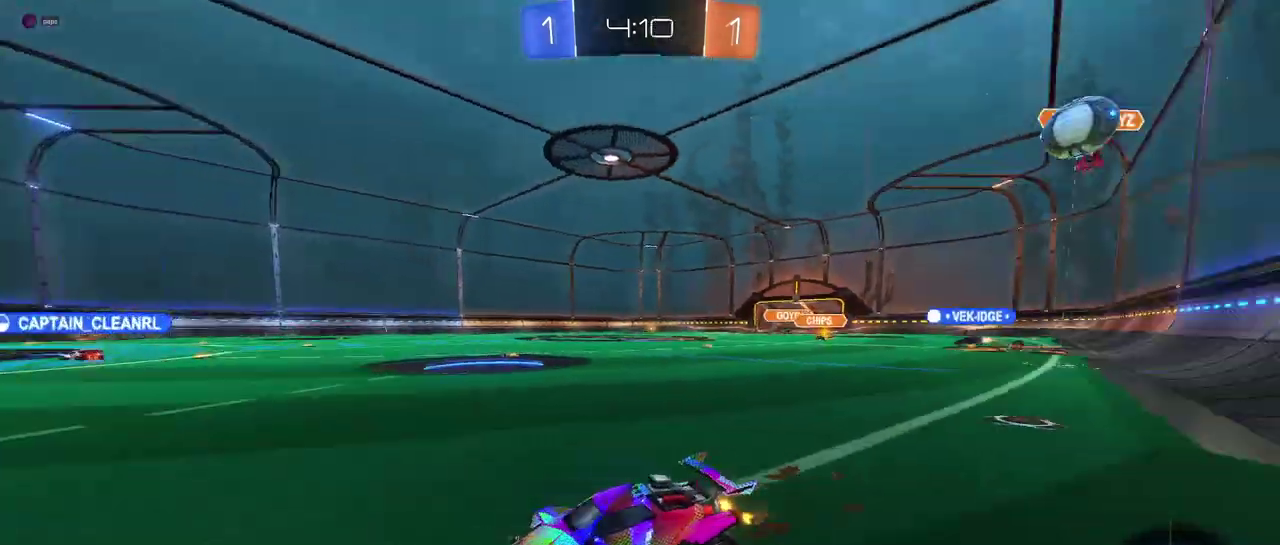
{"buttons": [], "left_stick": "right", "right_stick": "center", "events": [[400, "left_stick", "right"]]}
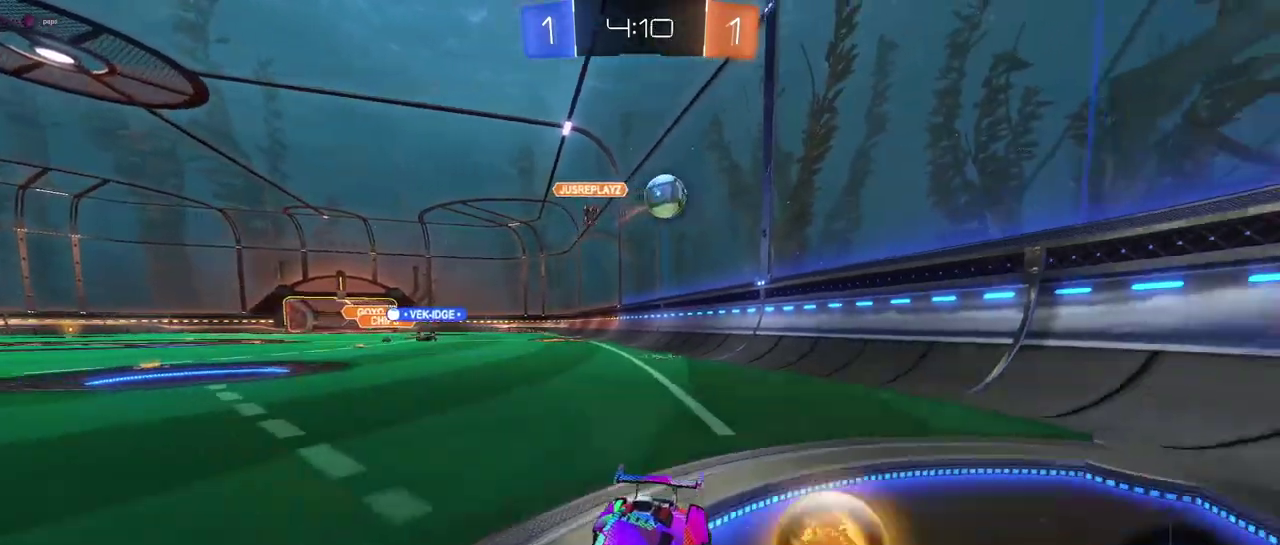
{"buttons": ["L2"], "left_stick": "left", "right_stick": "center", "events": [[200, "left_stick", "center"], [317, "left_stick", "left"], [483, "L2", "down"]]}
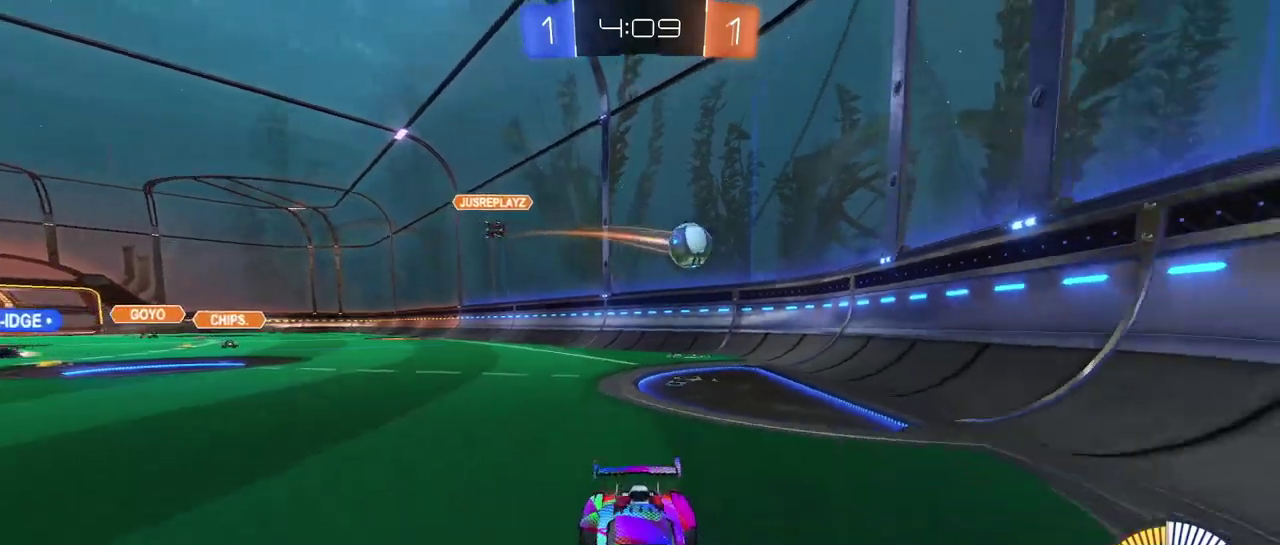
{"buttons": [], "left_stick": "down-right", "right_stick": "center", "events": [[267, "L2", "up"], [384, "left_stick", "down-right"]]}
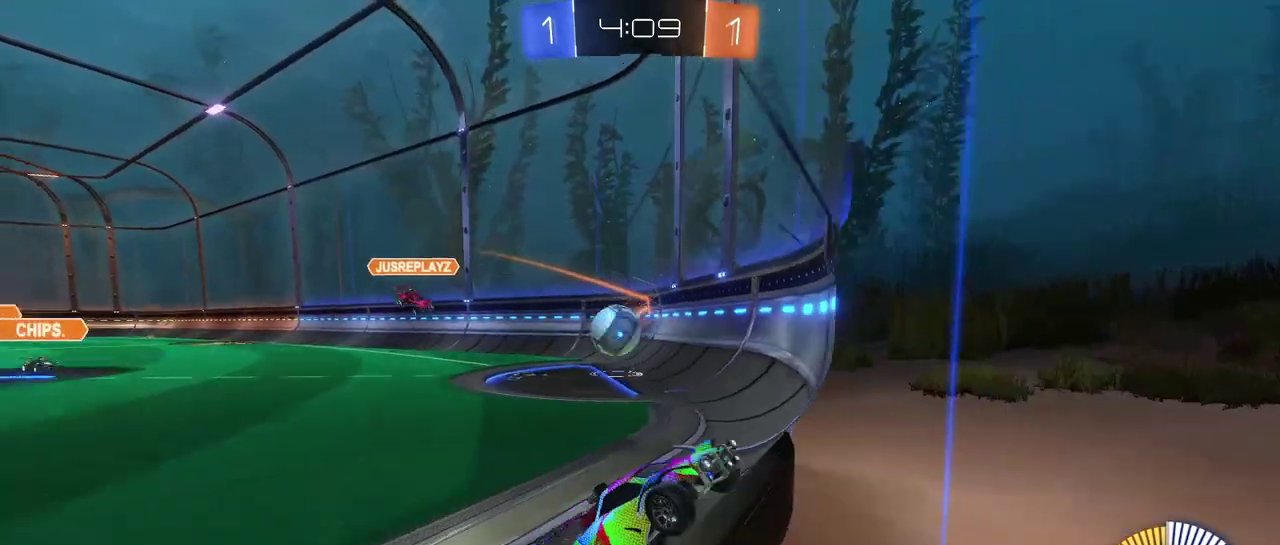
{"buttons": [], "left_stick": "right", "right_stick": "center", "events": [[100, "SQUARE", "down"], [233, "SQUARE", "up"], [433, "left_stick", "right"]]}
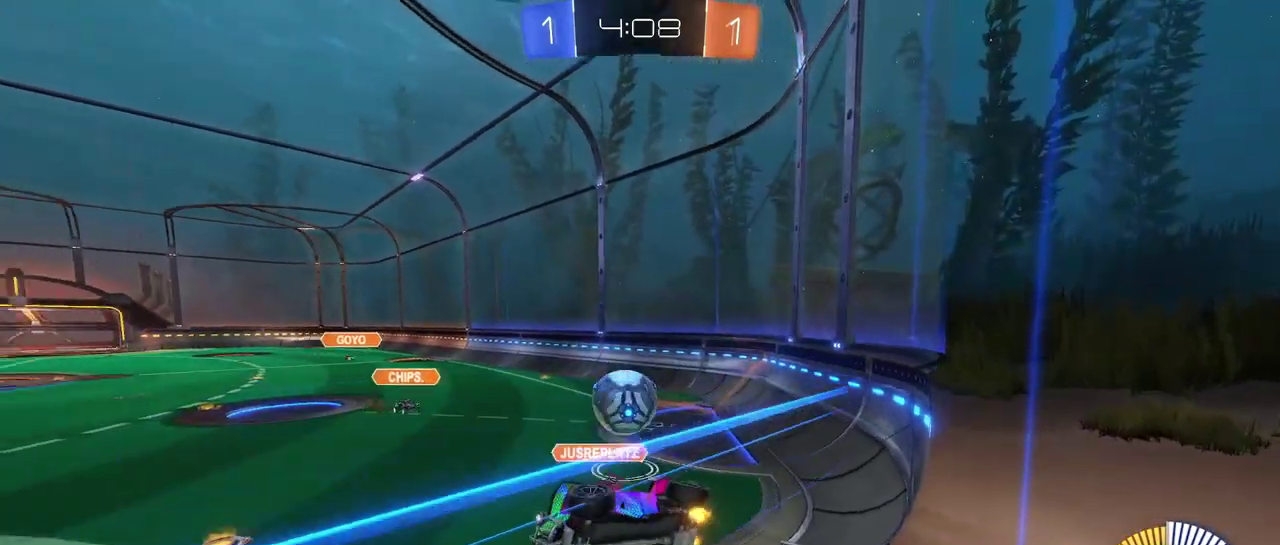
{"buttons": [], "left_stick": "right", "right_stick": "center", "events": [[17, "left_stick", "center"], [250, "L2", "down"], [450, "L2", "up"], [467, "left_stick", "right"]]}
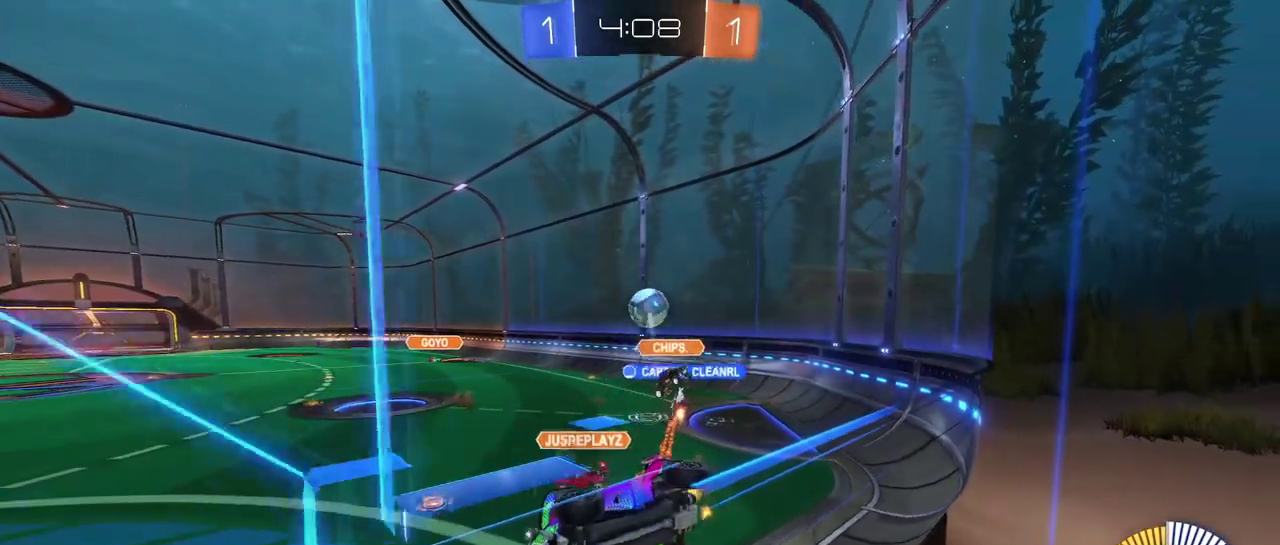
{"buttons": [], "left_stick": "right", "right_stick": "center", "events": [[100, "SQUARE", "down"], [283, "SQUARE", "up"]]}
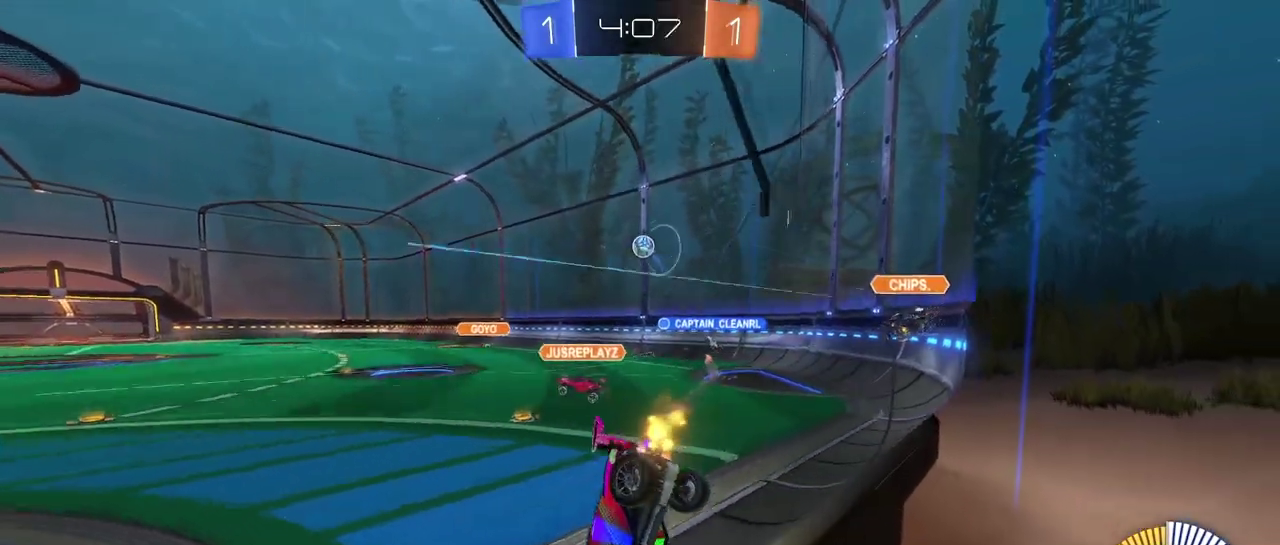
{"buttons": [], "left_stick": "right", "right_stick": "center", "events": []}
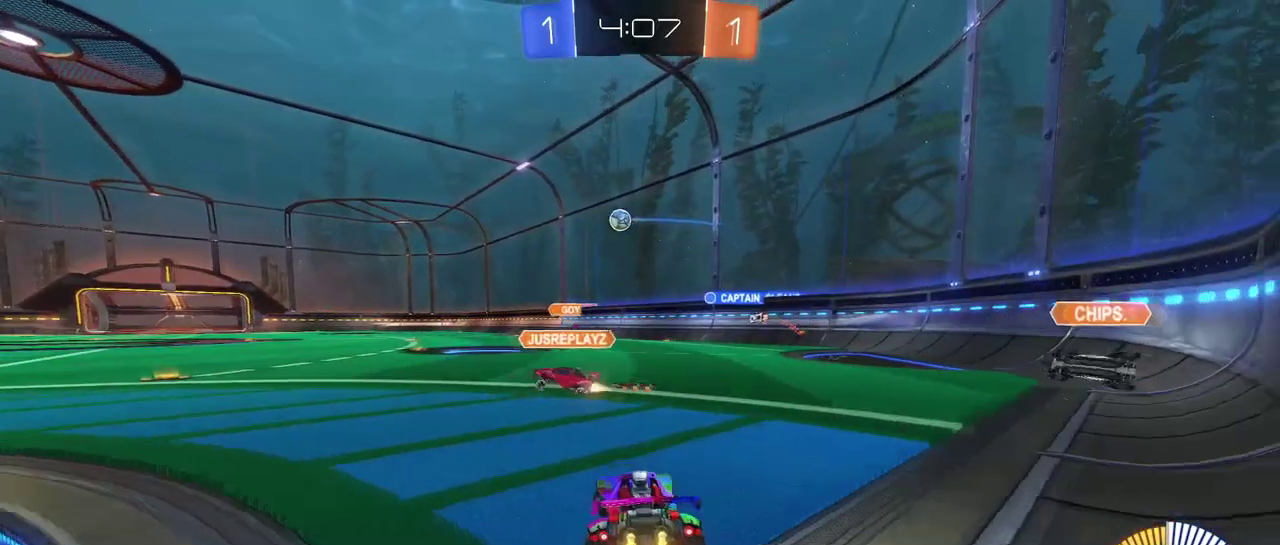
{"buttons": [], "left_stick": "left", "right_stick": "center", "events": [[83, "left_stick", "center"], [200, "left_stick", "left"]]}
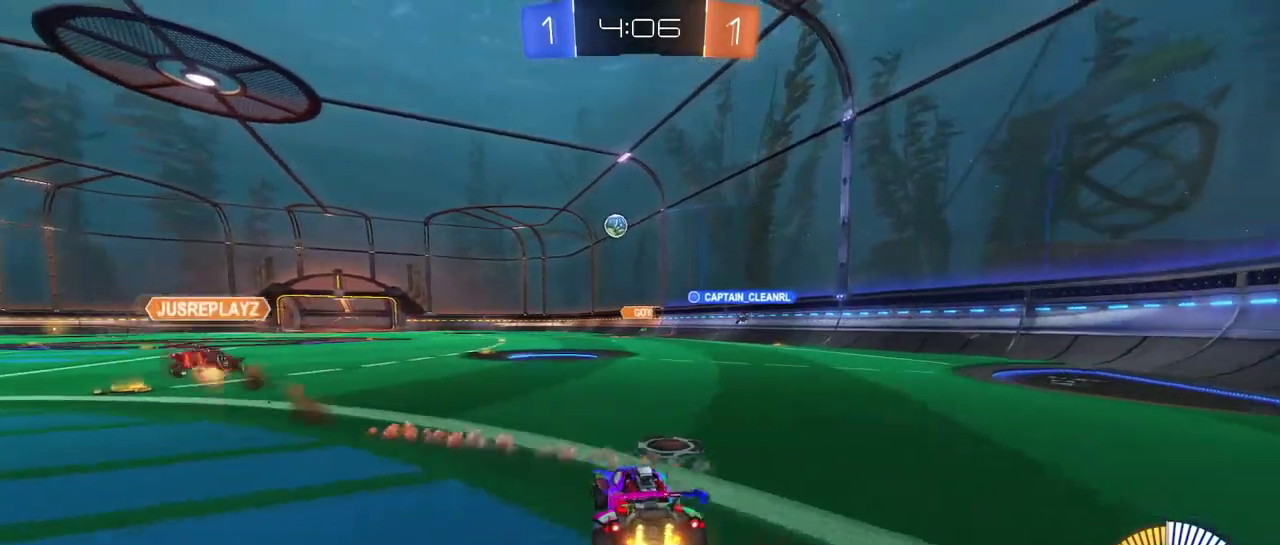
{"buttons": [], "left_stick": "left", "right_stick": "center", "events": []}
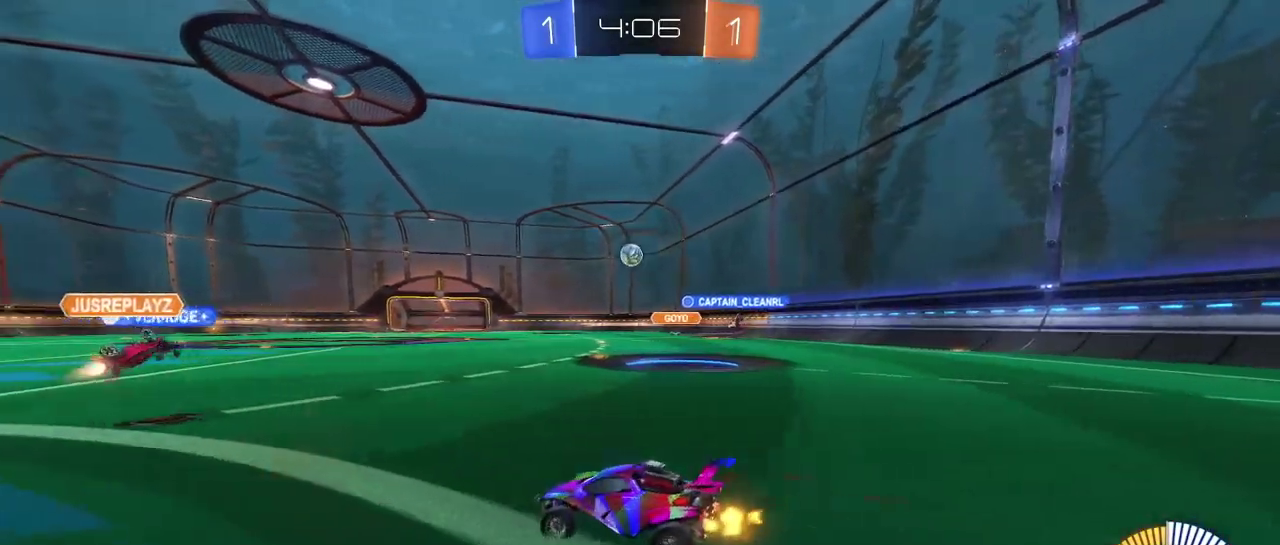
{"buttons": [], "left_stick": "left", "right_stick": "center", "events": [[83, "left_stick", "center"], [150, "left_stick", "right"], [233, "left_stick", "center"], [417, "left_stick", "left"]]}
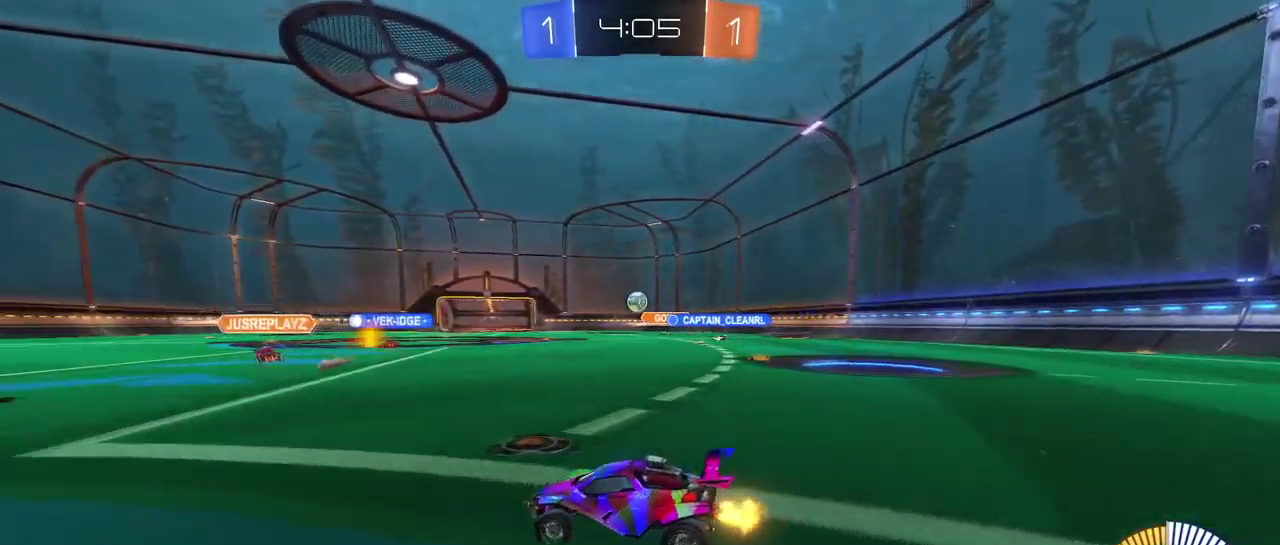
{"buttons": [], "left_stick": "right", "right_stick": "center", "events": [[134, "left_stick", "center"], [217, "left_stick", "right"]]}
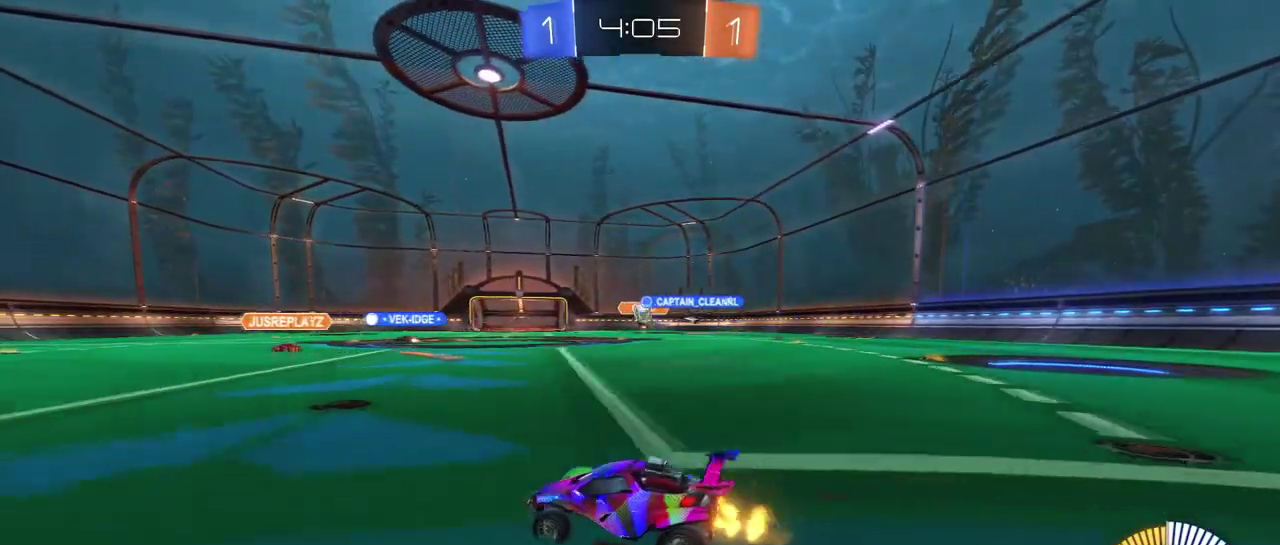
{"buttons": [], "left_stick": "left", "right_stick": "center", "events": [[117, "left_stick", "center"], [267, "left_stick", "left"]]}